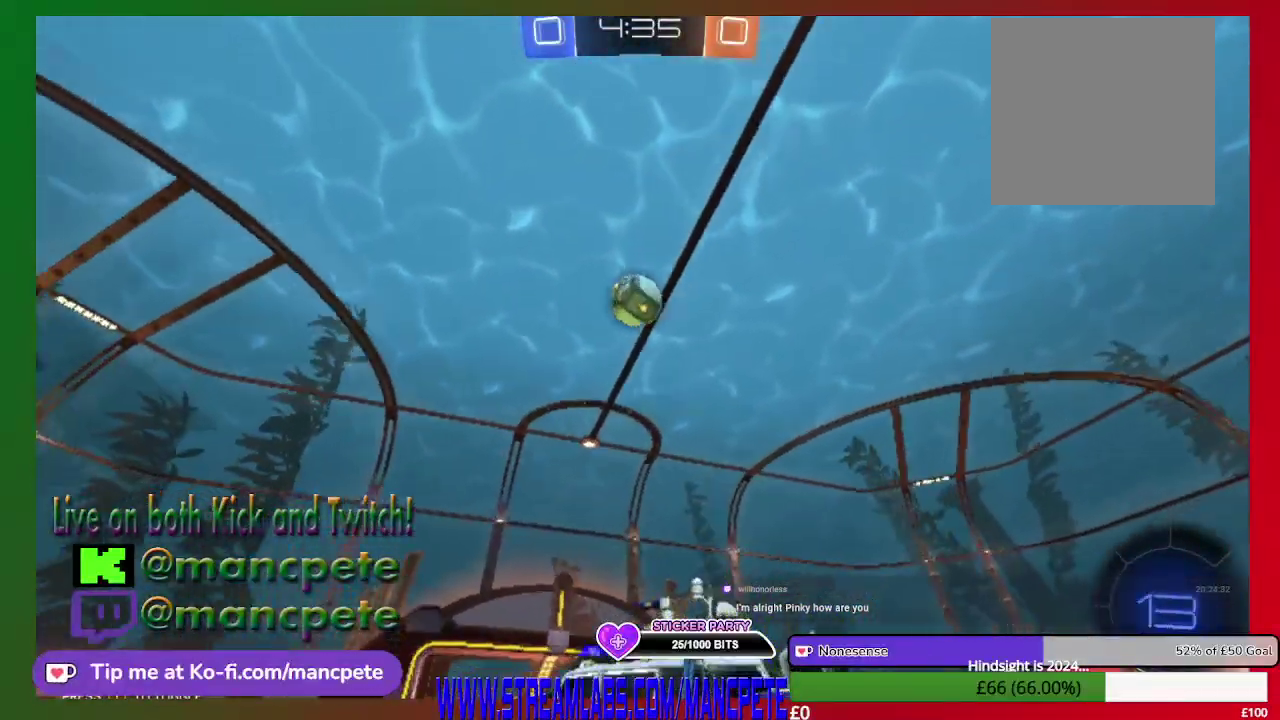
Gameplay with a controller (Xbox layout); each line is a JSON object with the inputs held at the frame after it. "events" lists button and stick changes between this image and that frame as [ms after this image, input, new state], when the widget could be followed in between.
{"buttons": ["B", "R2"], "left_stick": "center", "right_stick": "center", "events": [[125, "left_stick", "right"], [333, "left_stick", "center"]]}
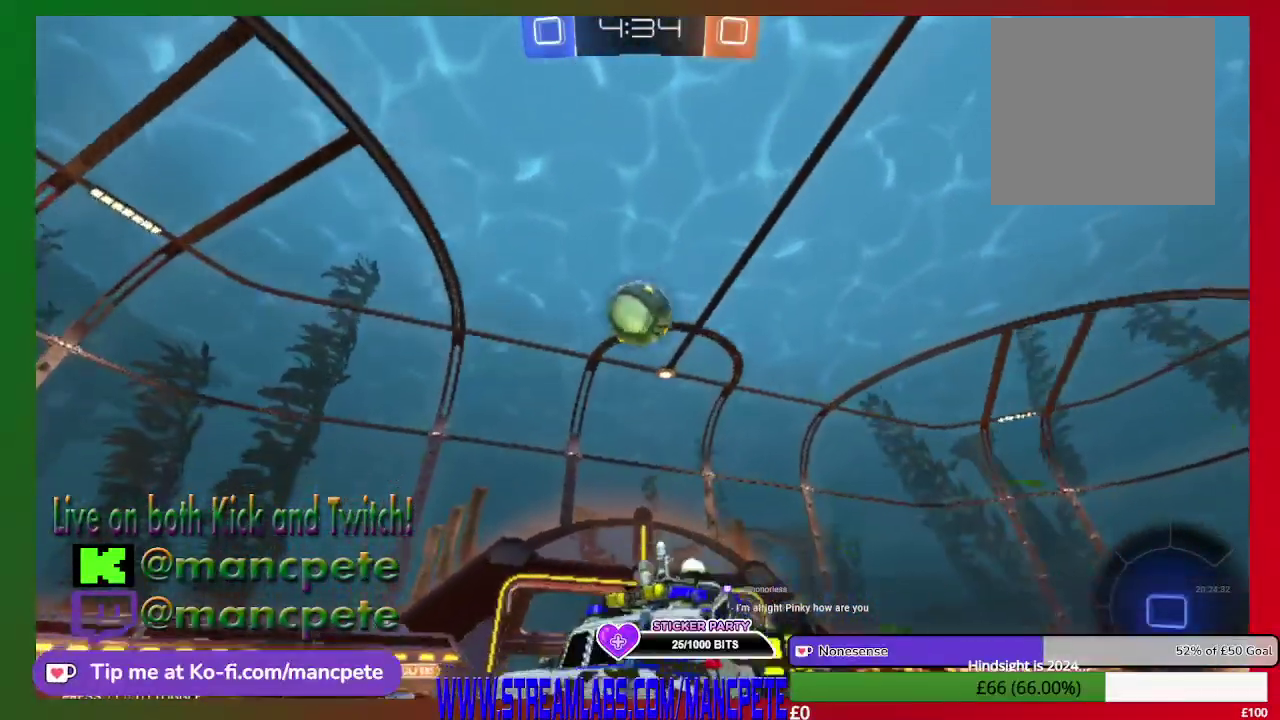
{"buttons": ["R2"], "left_stick": "up-right", "right_stick": "center", "events": [[501, "B", "up"], [501, "left_stick", "up-right"]]}
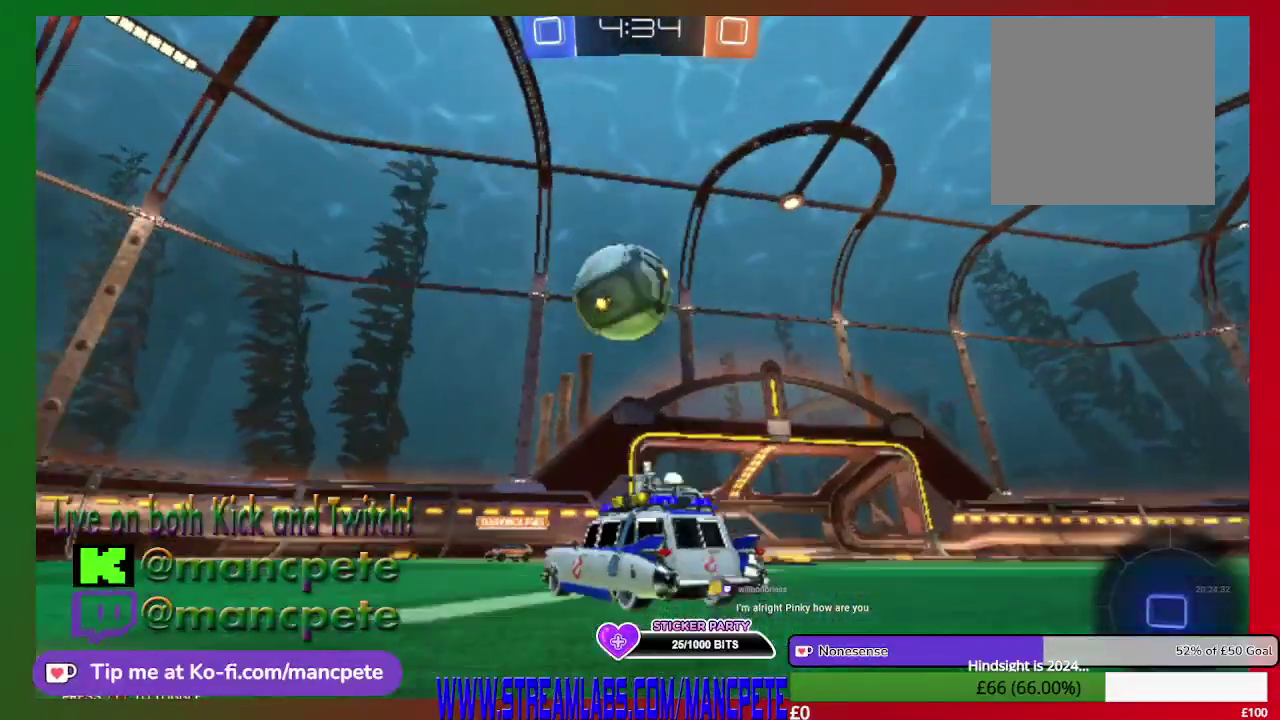
{"buttons": ["R2"], "left_stick": "up-left", "right_stick": "center", "events": [[125, "A", "down"], [208, "left_stick", "up-left"], [250, "A", "up"], [333, "A", "down"], [458, "A", "up"]]}
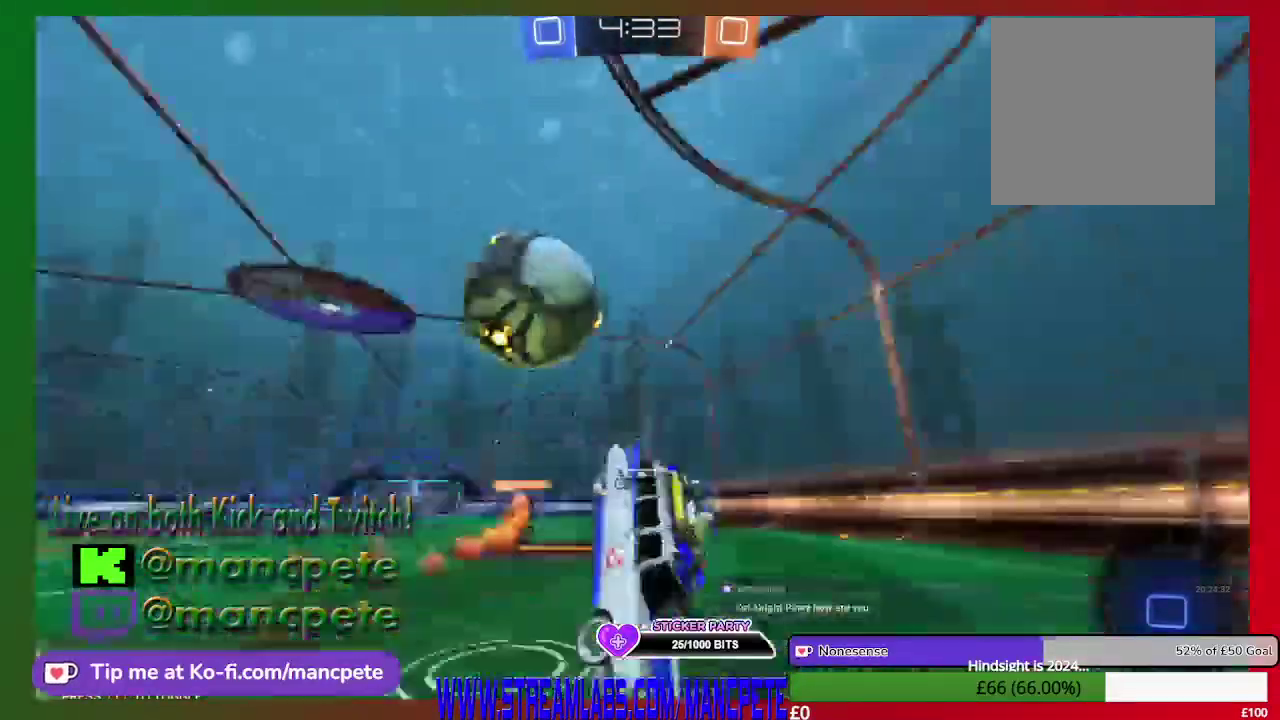
{"buttons": ["R2"], "left_stick": "right", "right_stick": "center", "events": [[125, "A", "down"], [292, "A", "up"], [292, "left_stick", "right"]]}
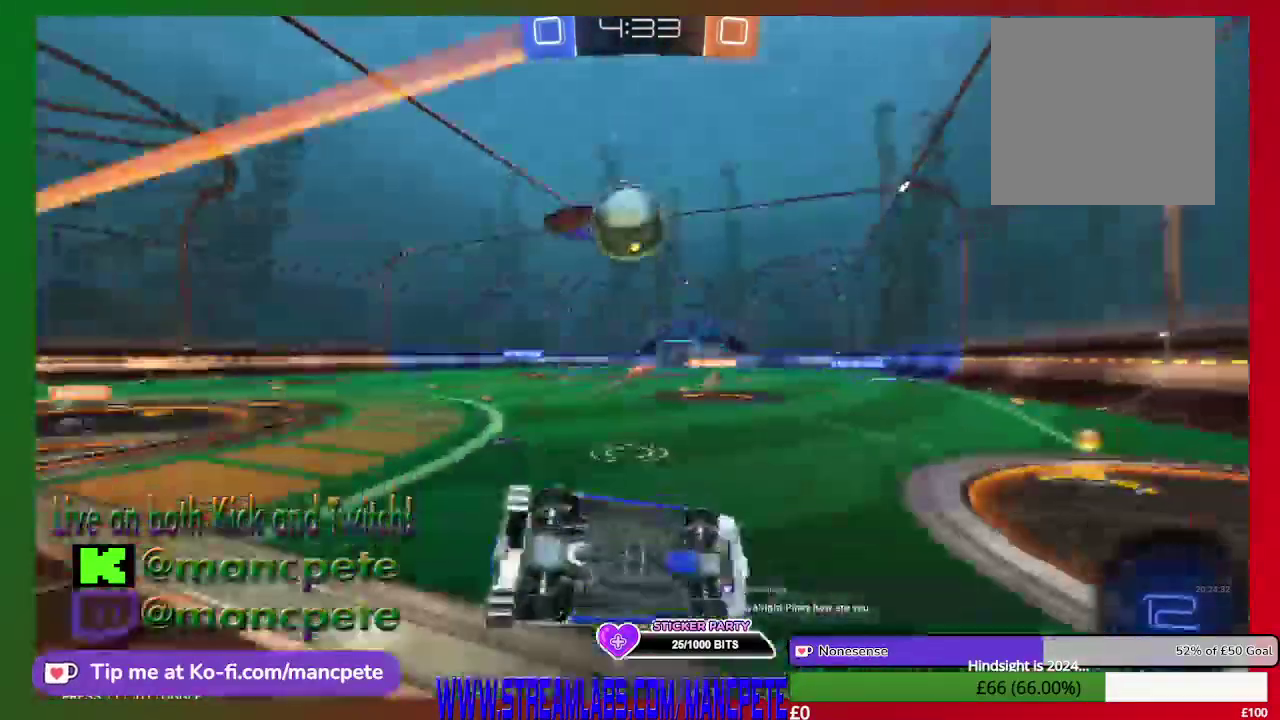
{"buttons": ["R2"], "left_stick": "right", "right_stick": "center", "events": []}
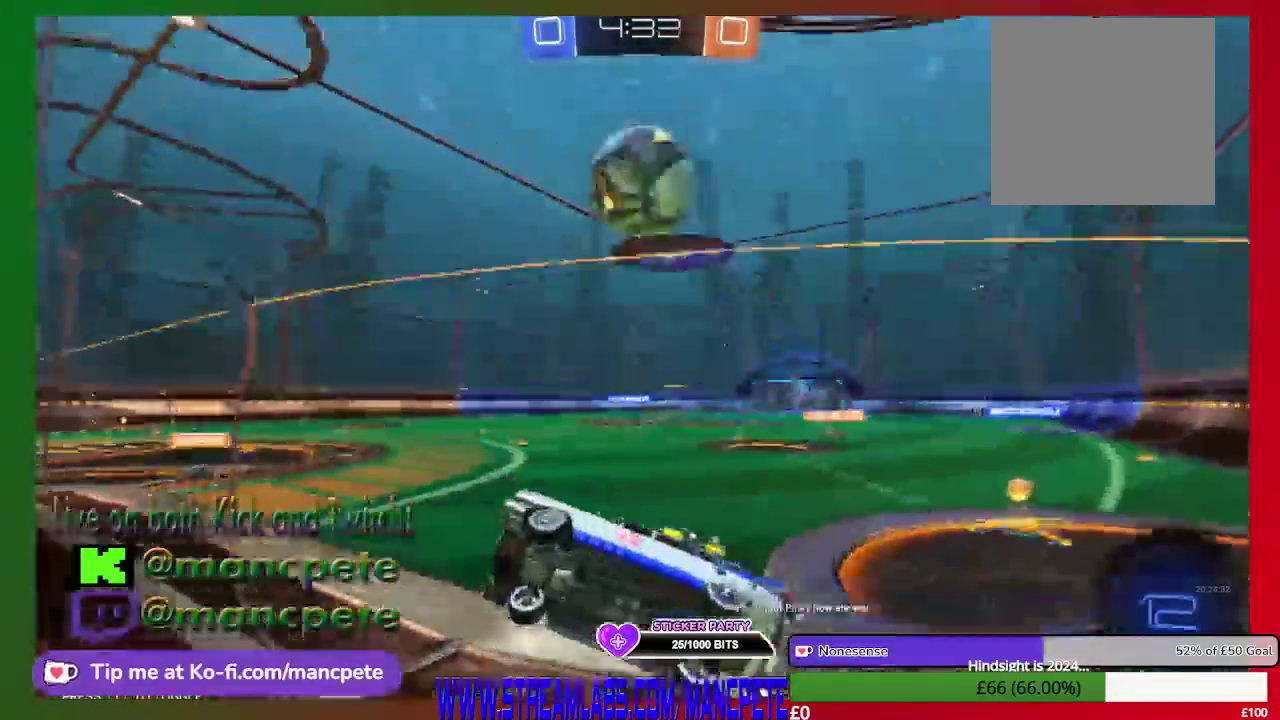
{"buttons": ["R2"], "left_stick": "right", "right_stick": "center", "events": []}
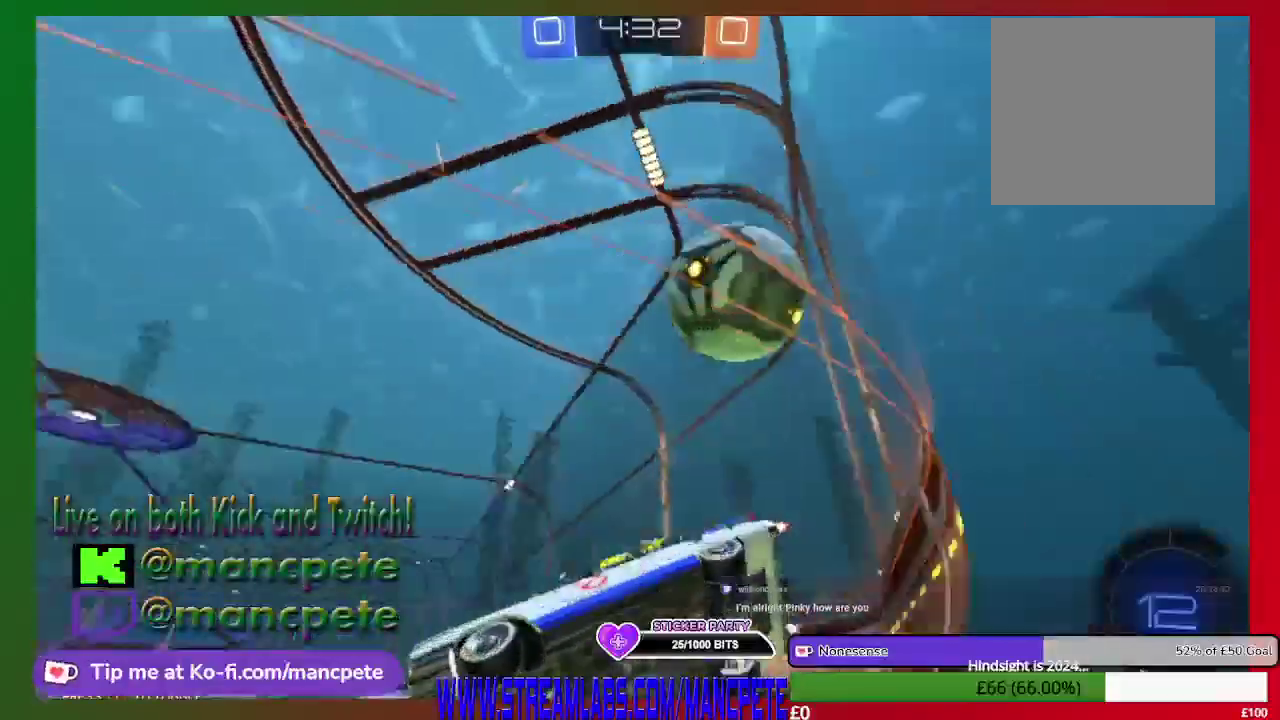
{"buttons": ["R2"], "left_stick": "right", "right_stick": "center", "events": []}
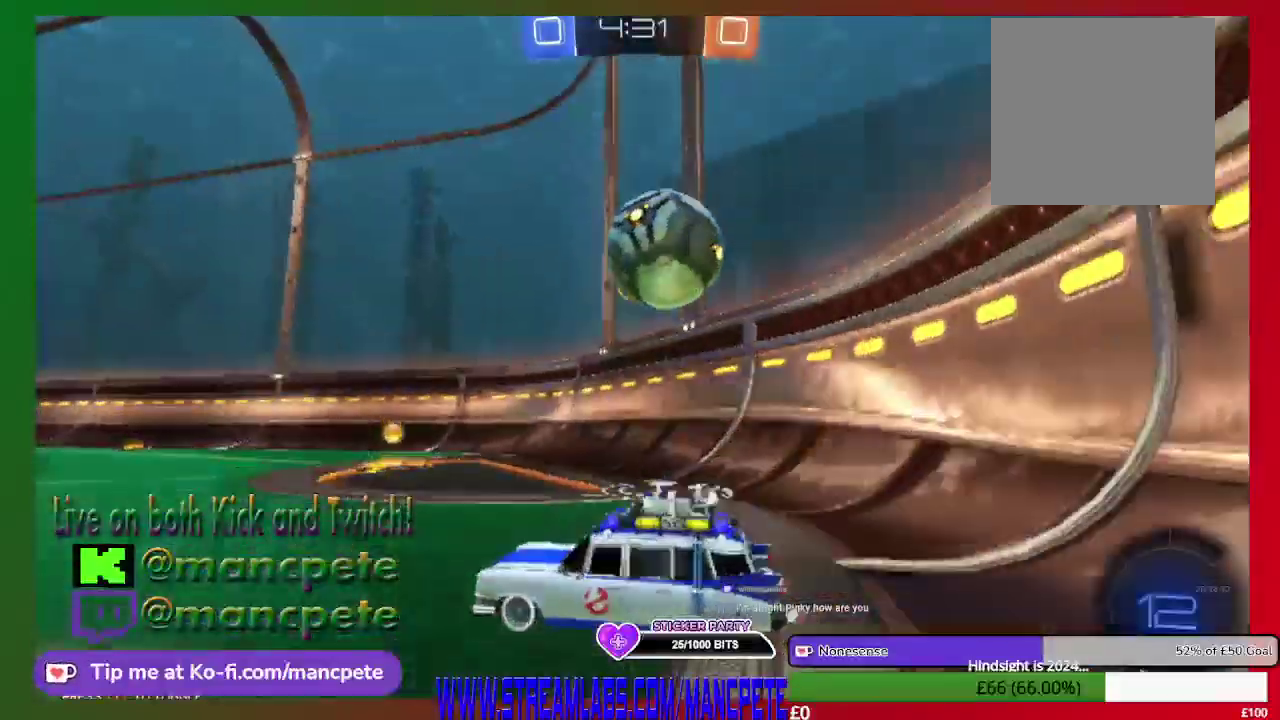
{"buttons": ["R2"], "left_stick": "left", "right_stick": "center", "events": [[250, "left_stick", "center"], [375, "left_stick", "left"]]}
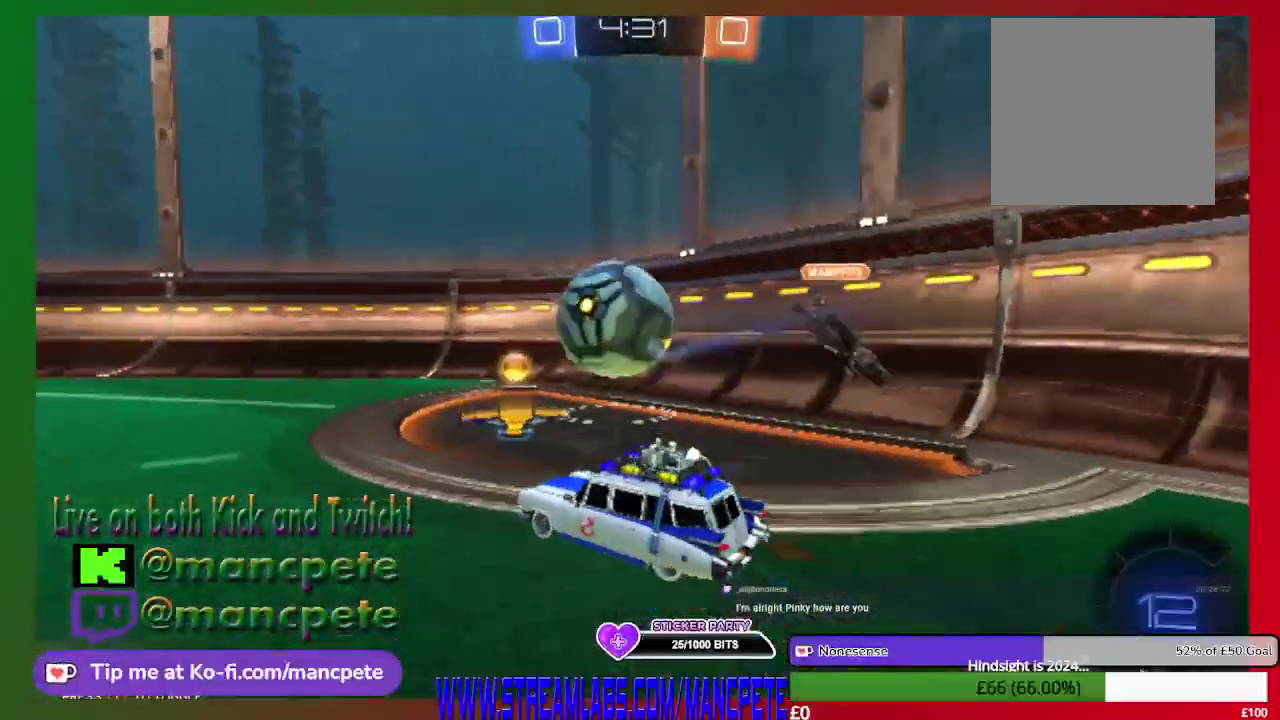
{"buttons": ["R2"], "left_stick": "center", "right_stick": "center", "events": [[125, "left_stick", "center"]]}
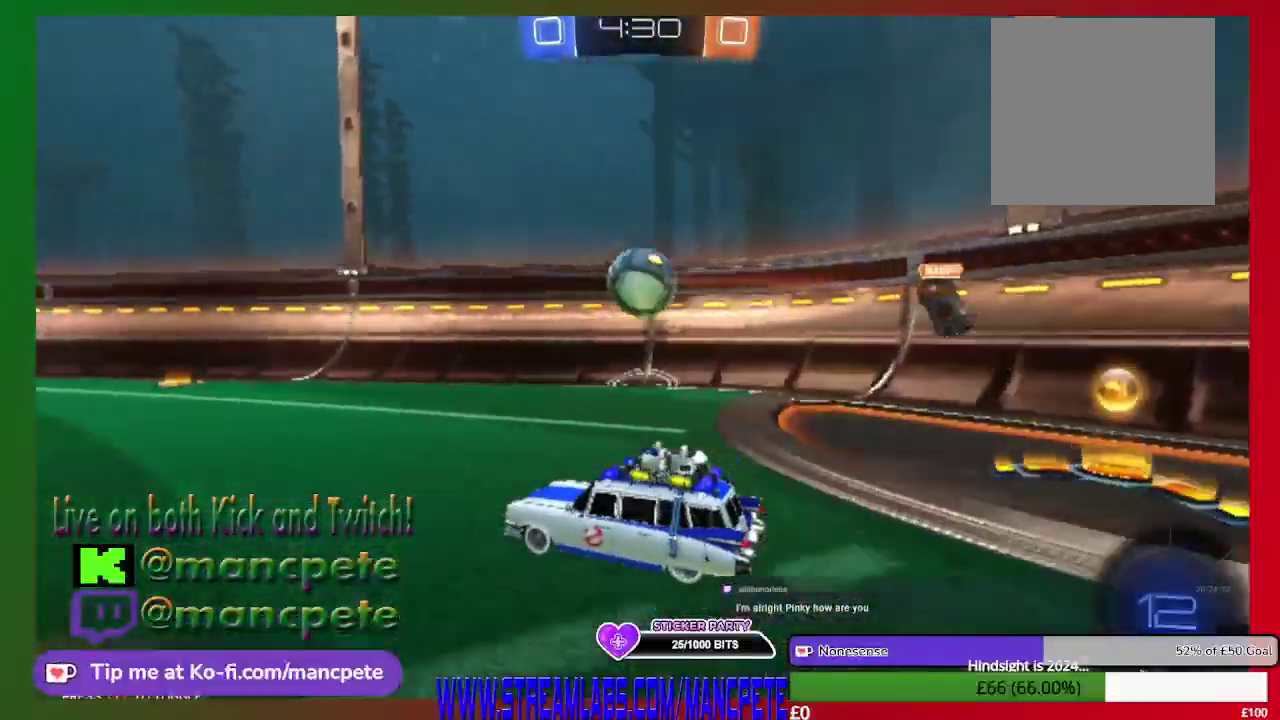
{"buttons": ["R2"], "left_stick": "right", "right_stick": "center", "events": [[250, "left_stick", "up-left"], [459, "left_stick", "right"]]}
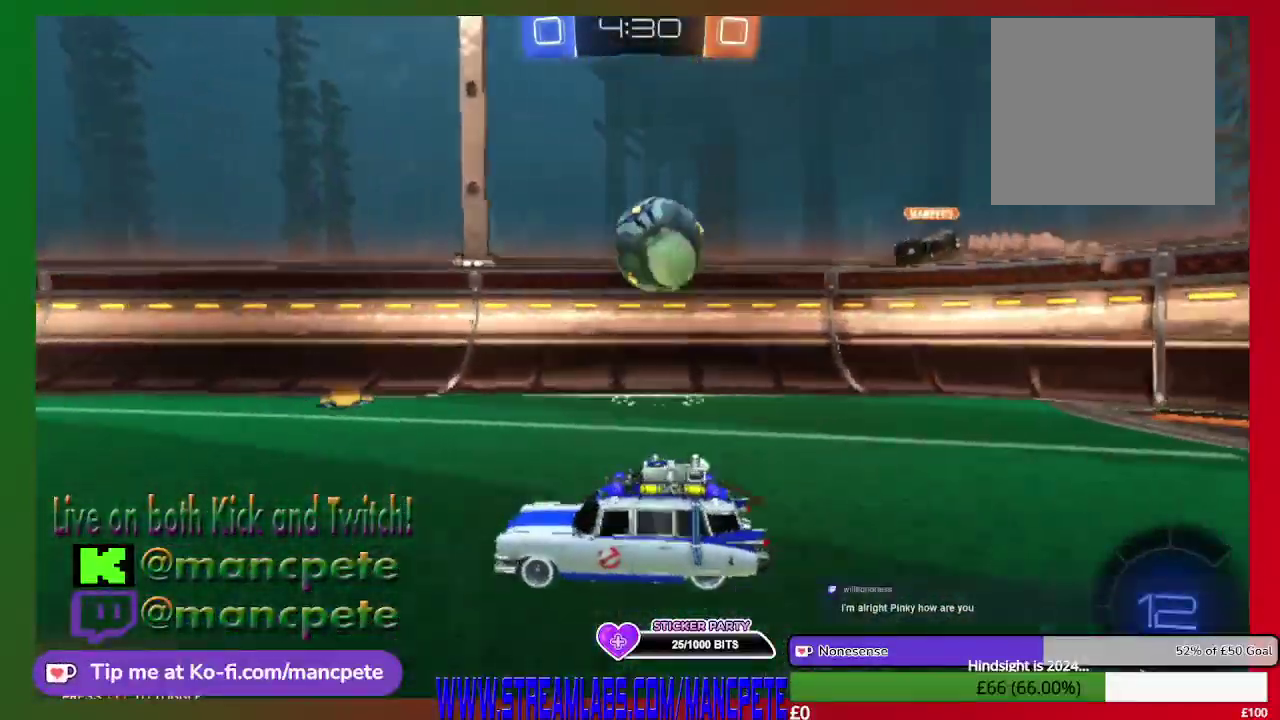
{"buttons": ["R2"], "left_stick": "right", "right_stick": "center", "events": []}
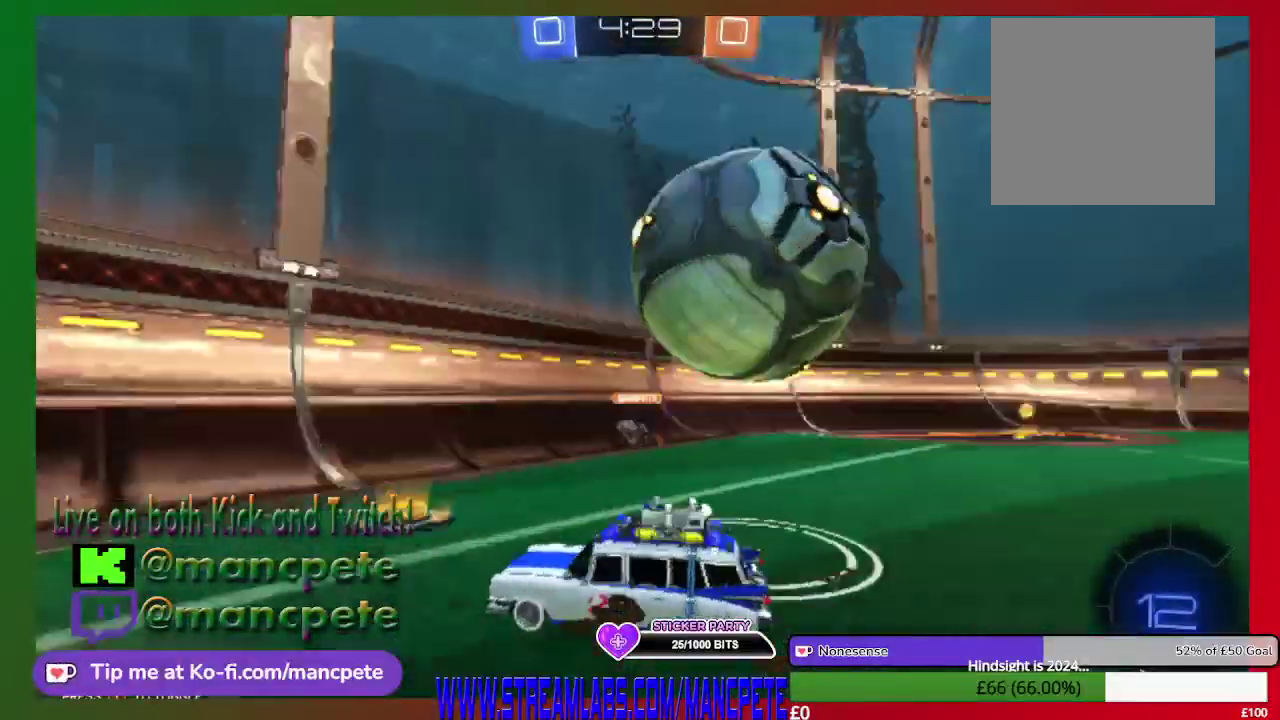
{"buttons": ["R2"], "left_stick": "left", "right_stick": "center", "events": [[167, "left_stick", "left"]]}
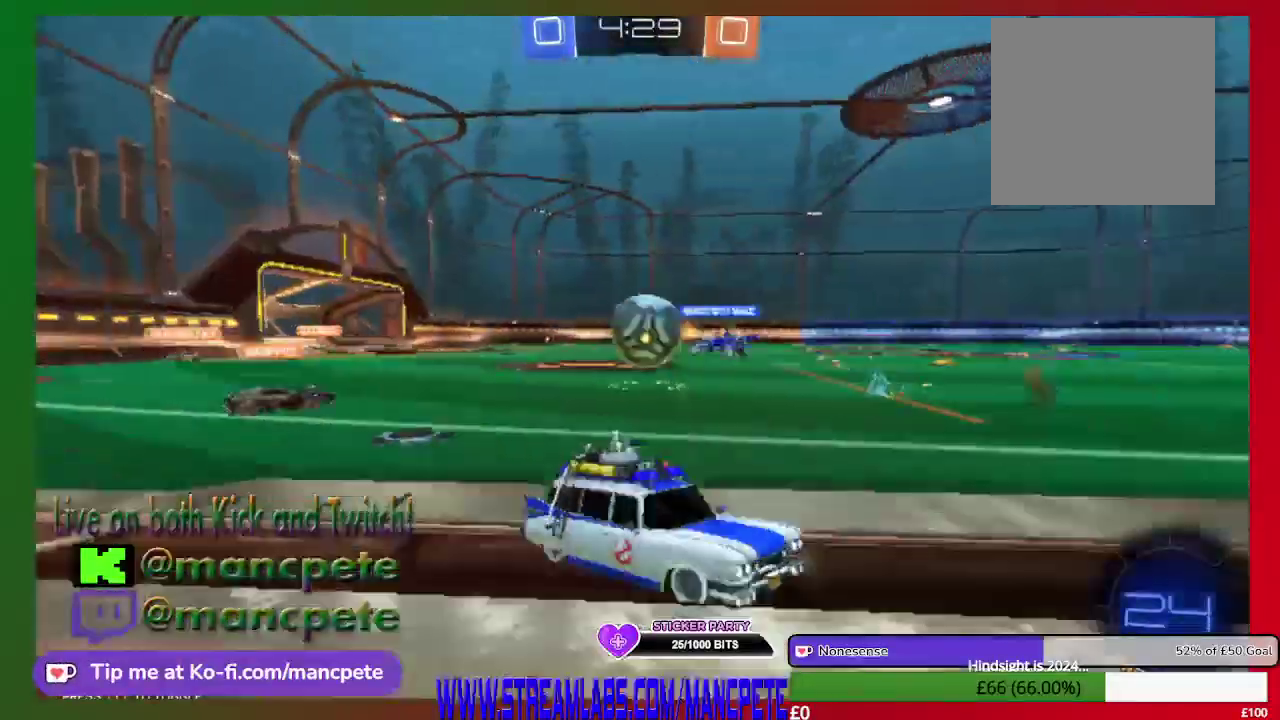
{"buttons": ["R2"], "left_stick": "left", "right_stick": "center", "events": []}
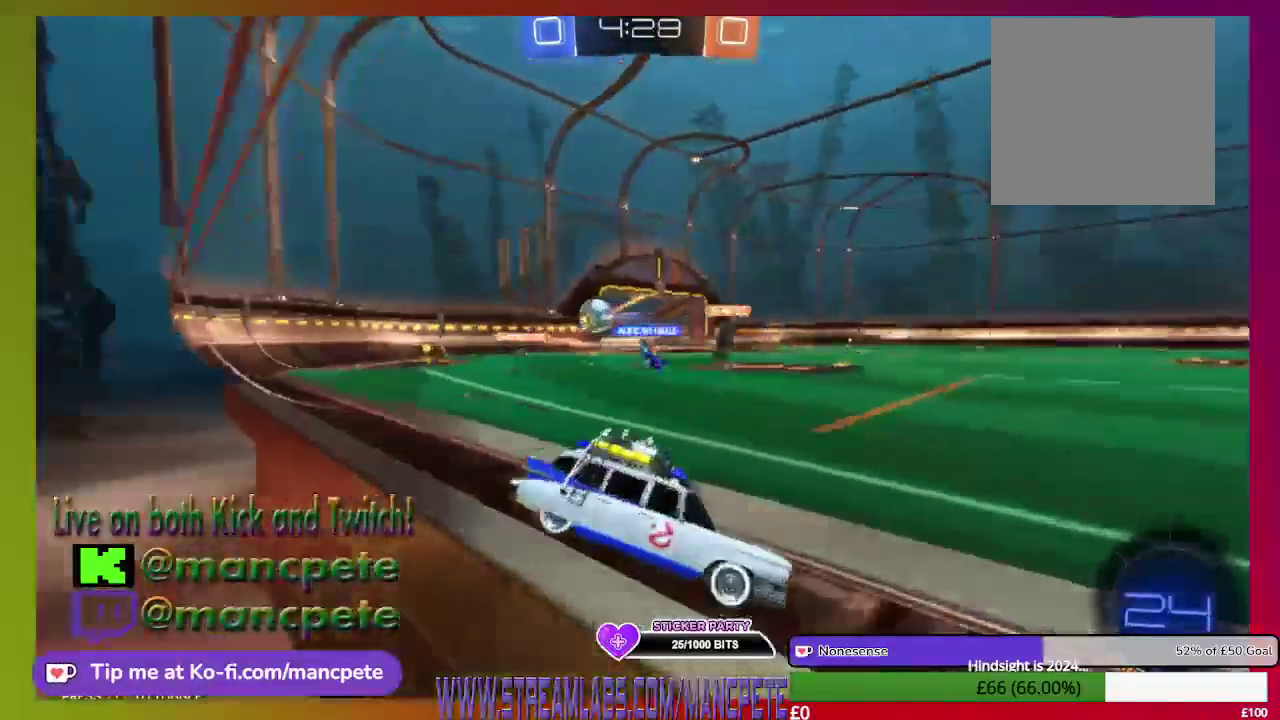
{"buttons": ["R2"], "left_stick": "left", "right_stick": "center", "events": []}
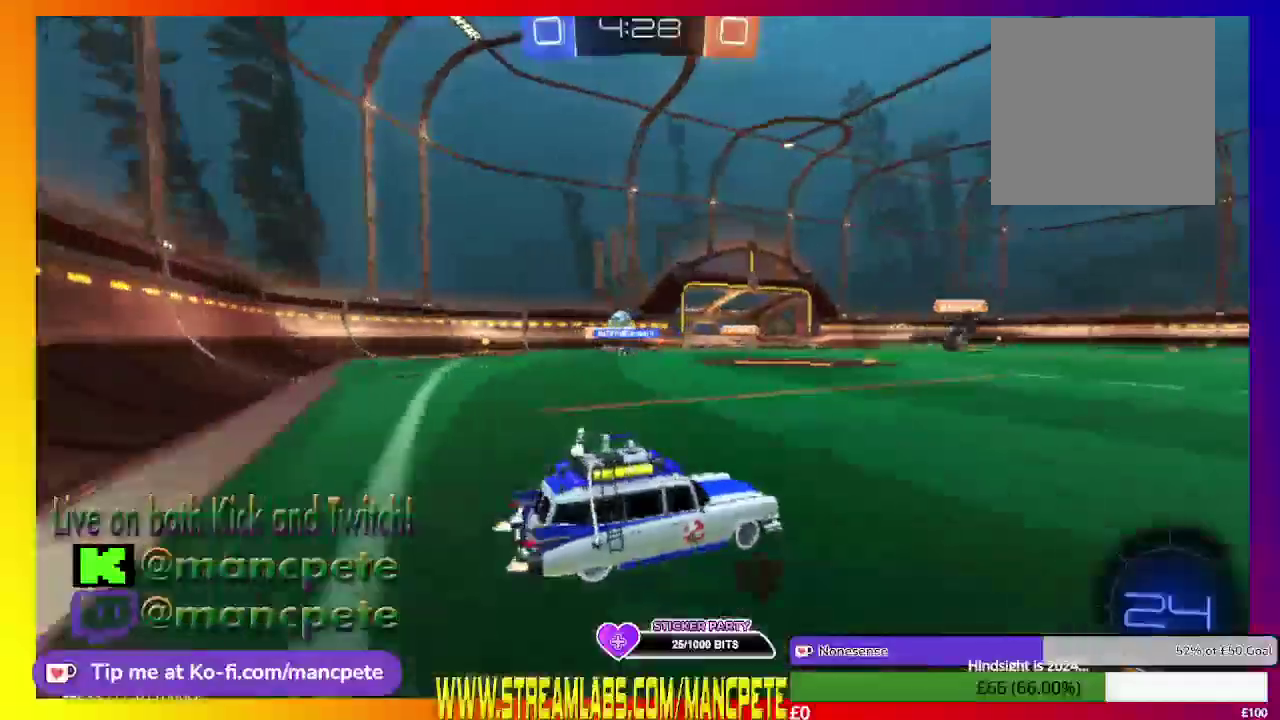
{"buttons": ["R2"], "left_stick": "center", "right_stick": "center", "events": [[208, "left_stick", "center"]]}
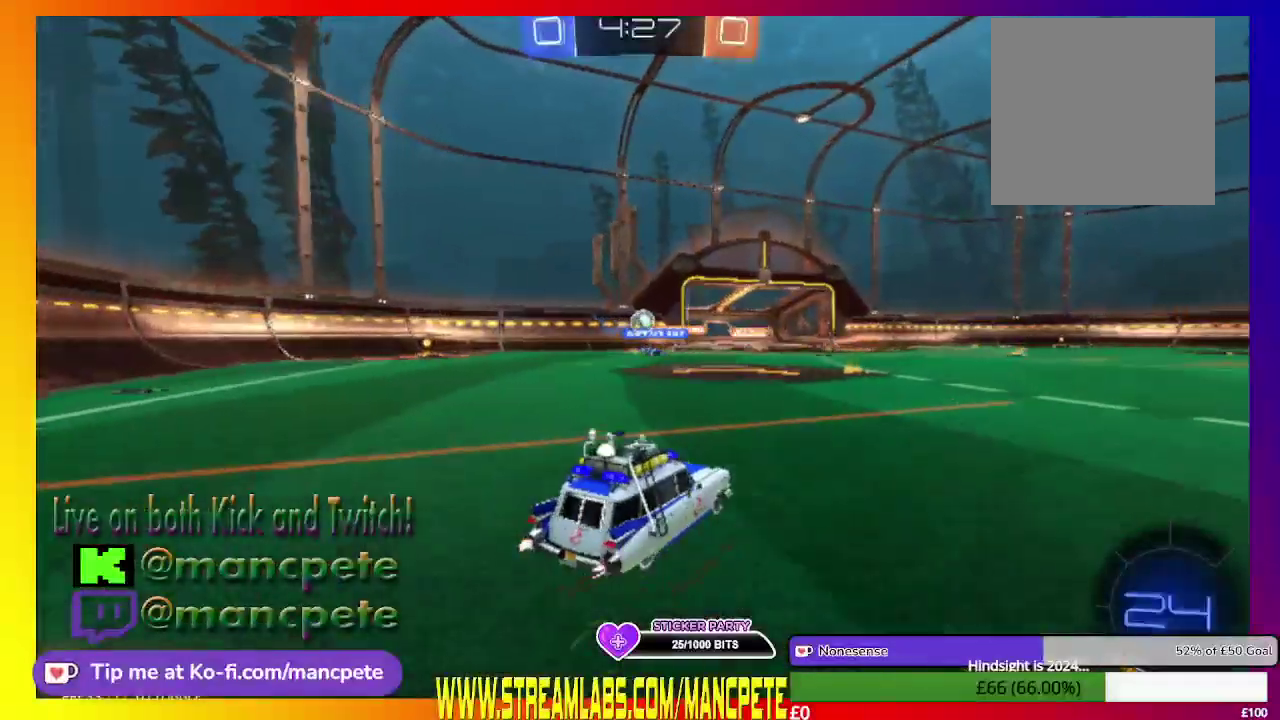
{"buttons": ["B", "R2"], "left_stick": "center", "right_stick": "center", "events": [[250, "left_stick", "right"], [417, "B", "down"], [417, "left_stick", "center"]]}
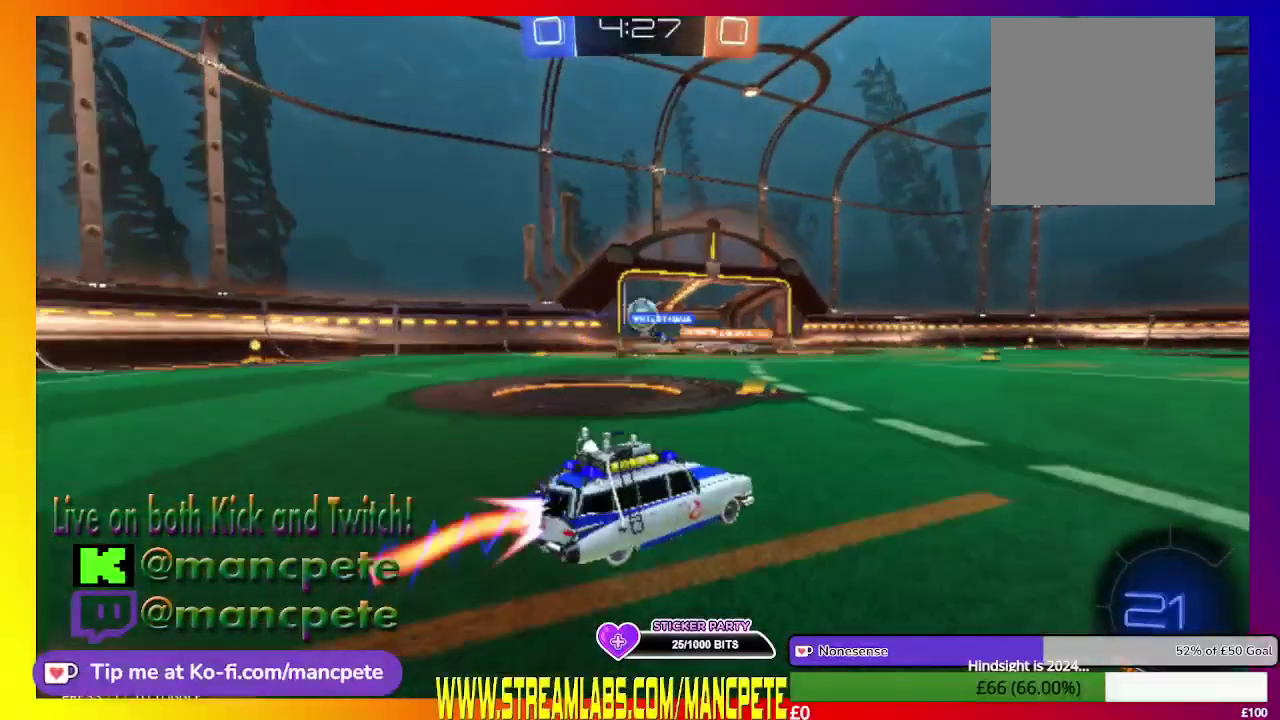
{"buttons": ["B", "R2"], "left_stick": "center", "right_stick": "center", "events": []}
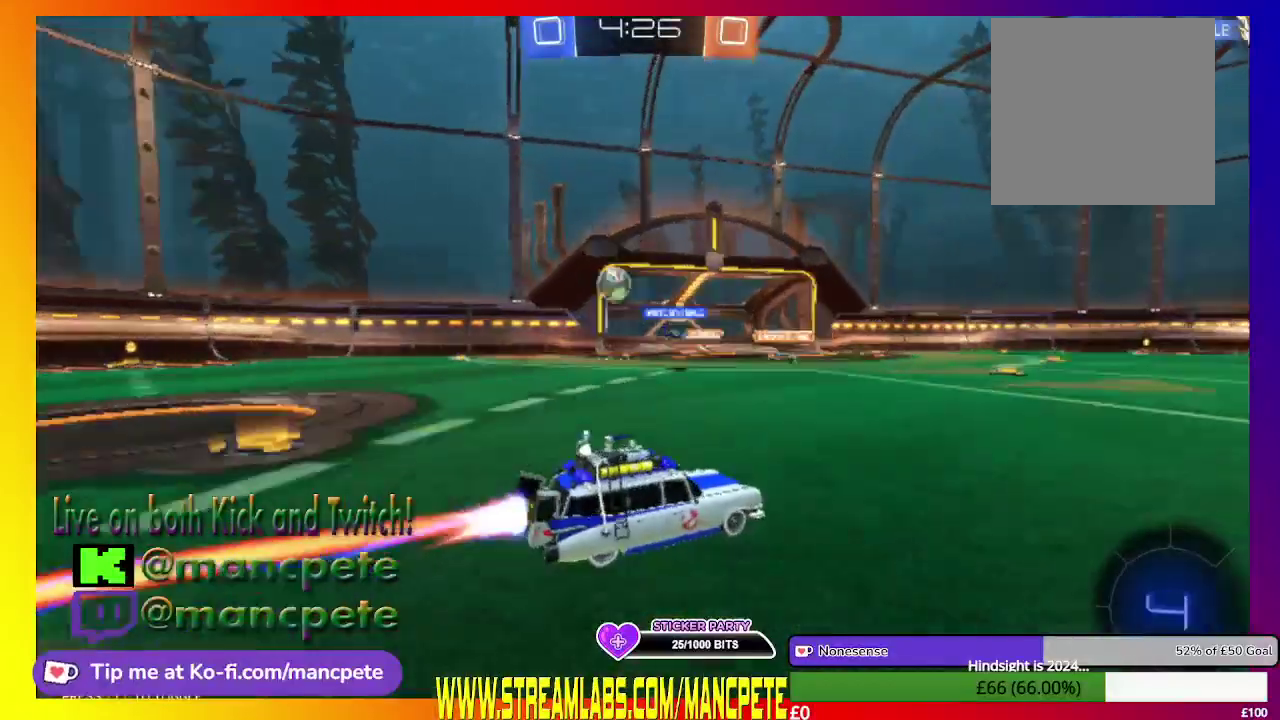
{"buttons": ["R2"], "left_stick": "left", "right_stick": "center", "events": [[84, "B", "up"], [501, "left_stick", "left"]]}
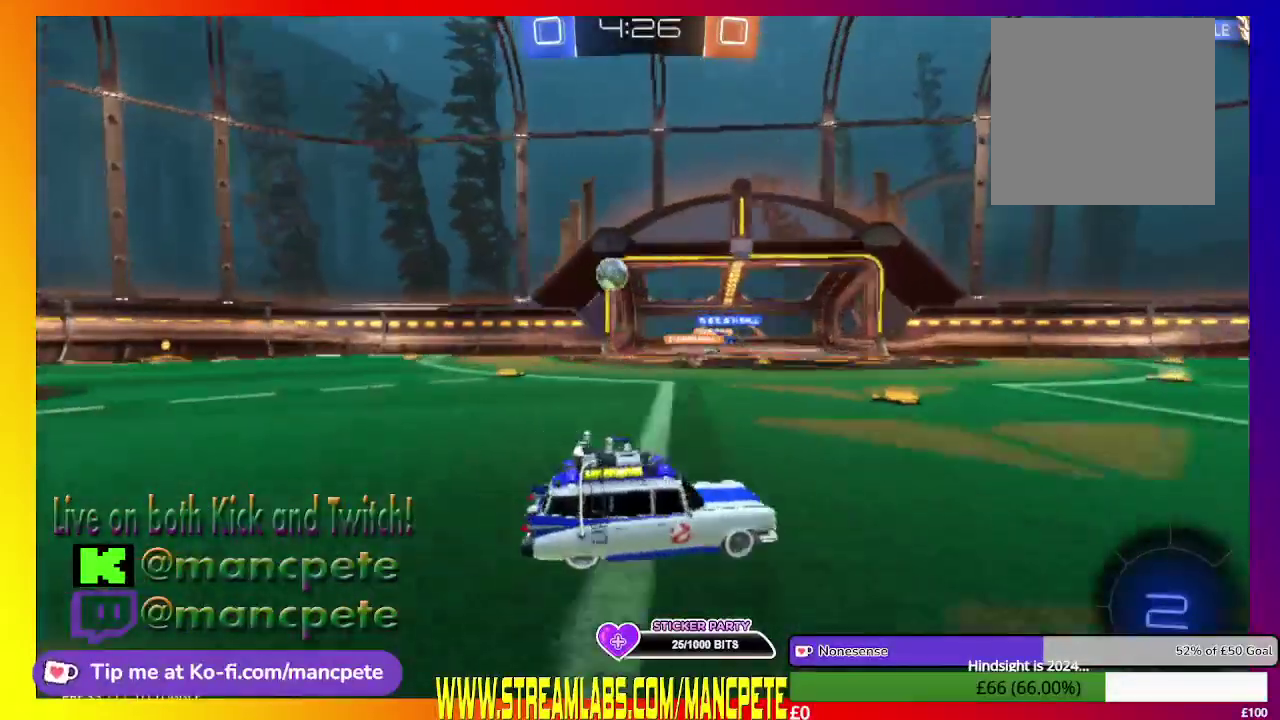
{"buttons": [], "left_stick": "left", "right_stick": "center", "events": [[83, "R2", "up"]]}
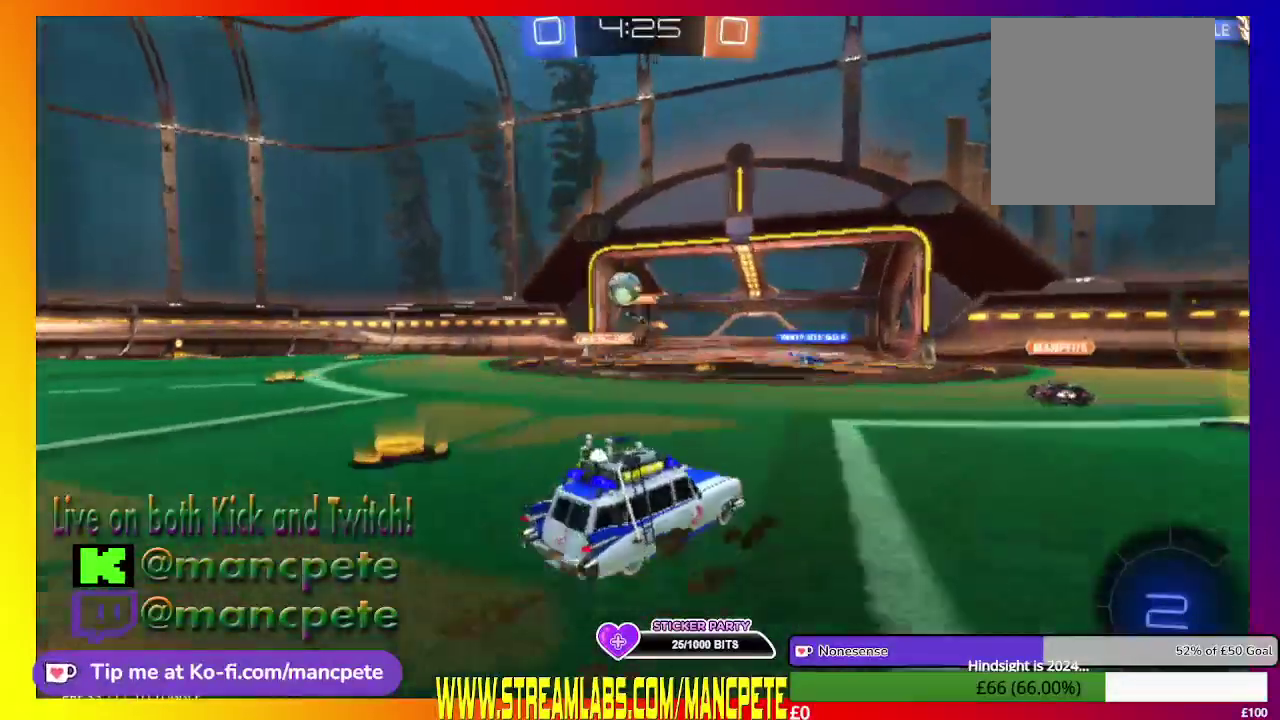
{"buttons": [], "left_stick": "center", "right_stick": "center", "events": [[501, "left_stick", "center"]]}
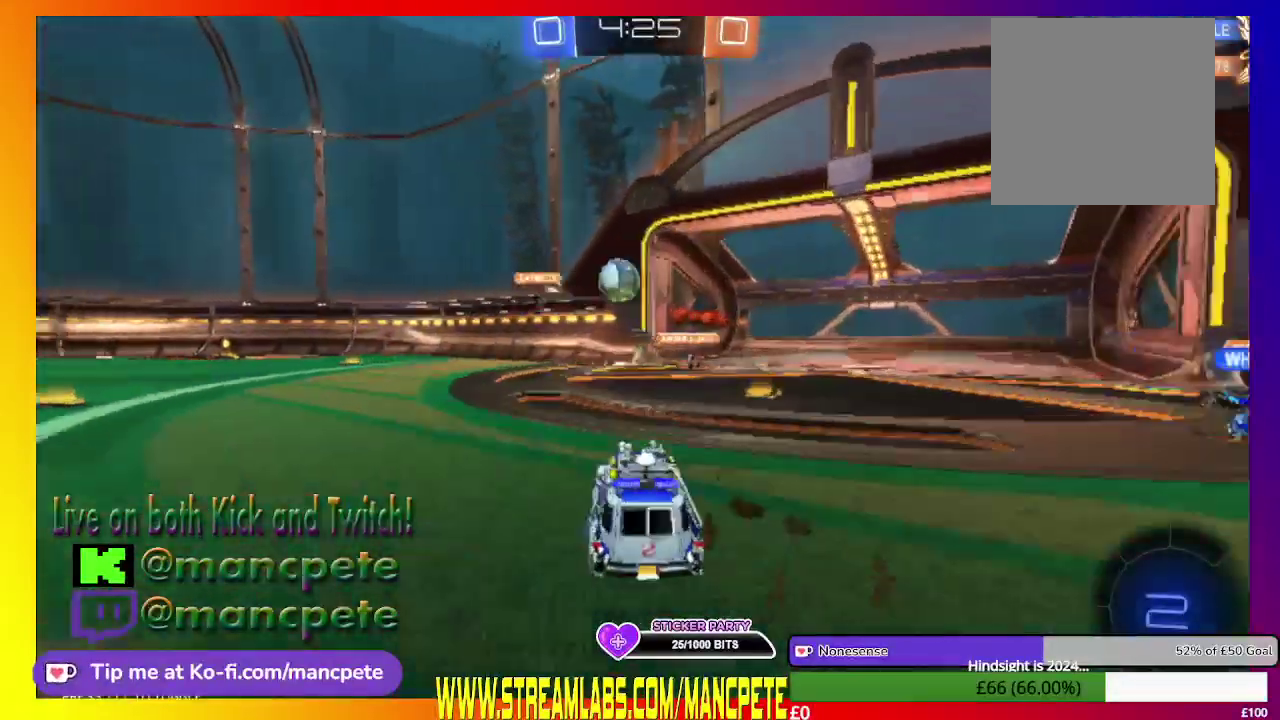
{"buttons": ["R2"], "left_stick": "center", "right_stick": "center", "events": [[125, "left_stick", "left"], [333, "left_stick", "center"], [375, "R2", "down"]]}
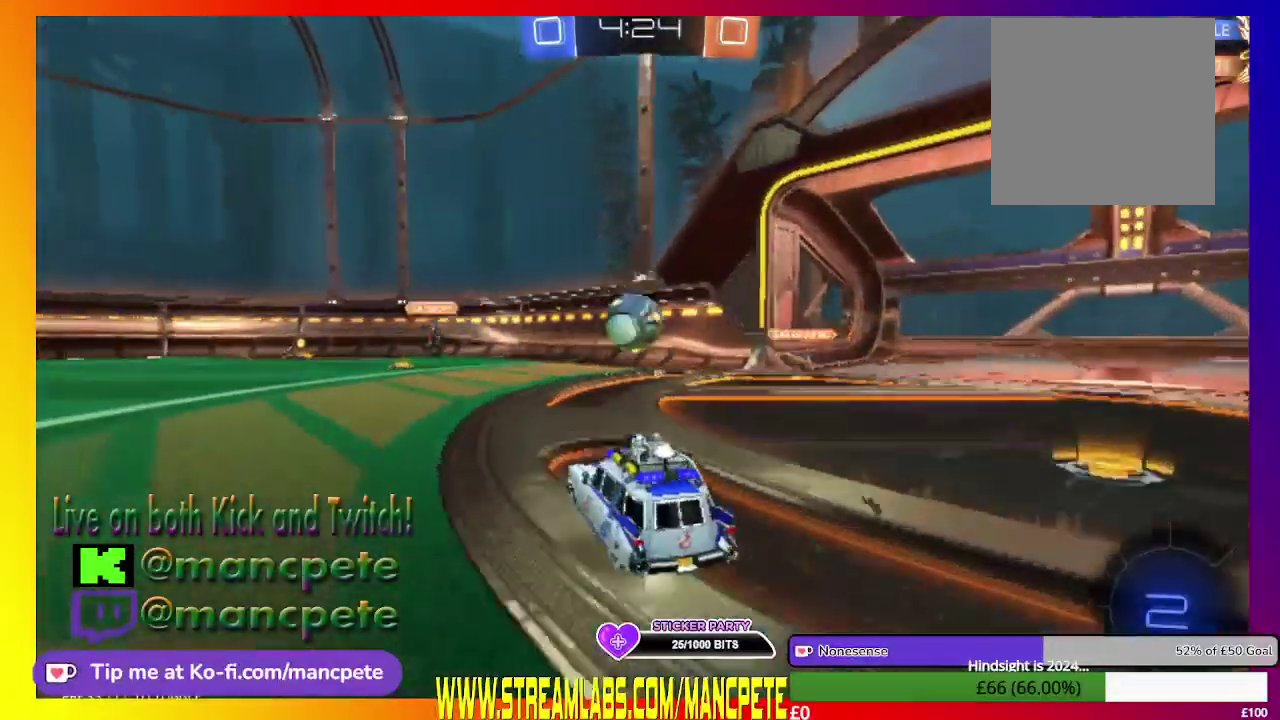
{"buttons": [], "left_stick": "center", "right_stick": "center", "events": [[84, "left_stick", "left"], [250, "left_stick", "center"], [376, "R2", "up"]]}
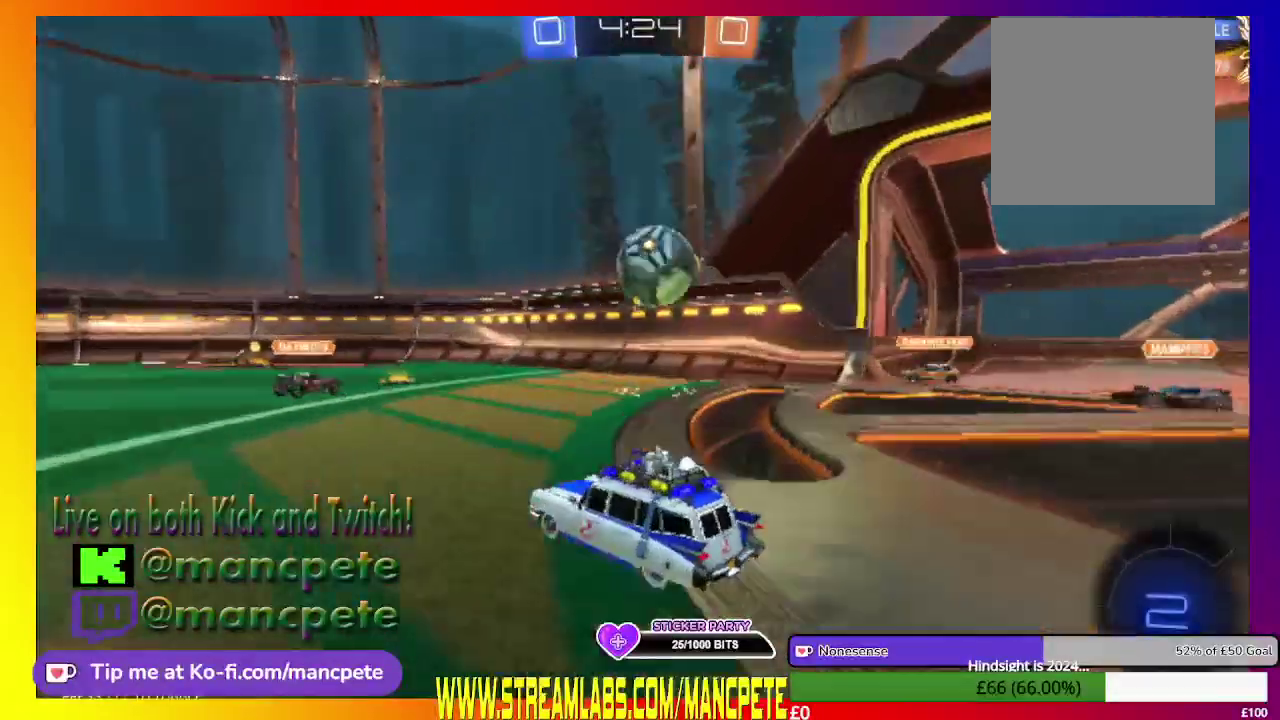
{"buttons": ["R2"], "left_stick": "right", "right_stick": "center", "events": [[166, "left_stick", "right"], [333, "R2", "down"]]}
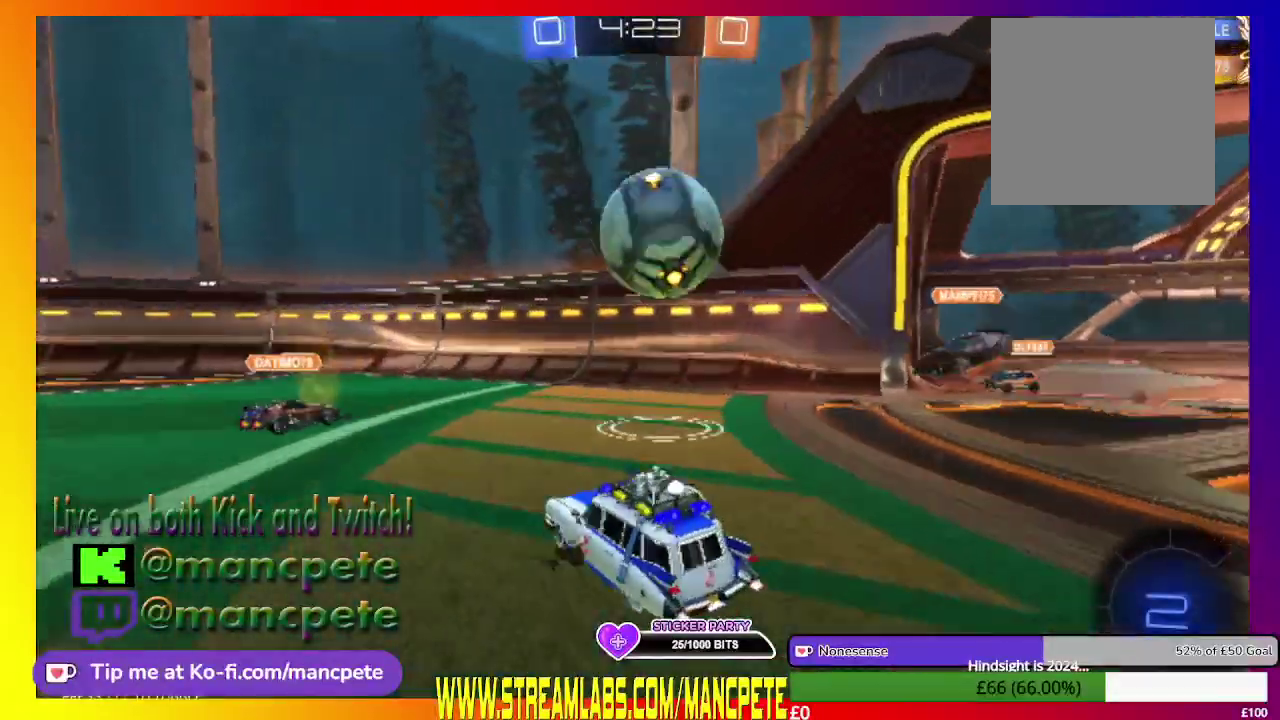
{"buttons": ["A", "R2"], "left_stick": "up", "right_stick": "center", "events": [[42, "A", "down"], [375, "A", "up"], [375, "left_stick", "up"], [459, "A", "down"]]}
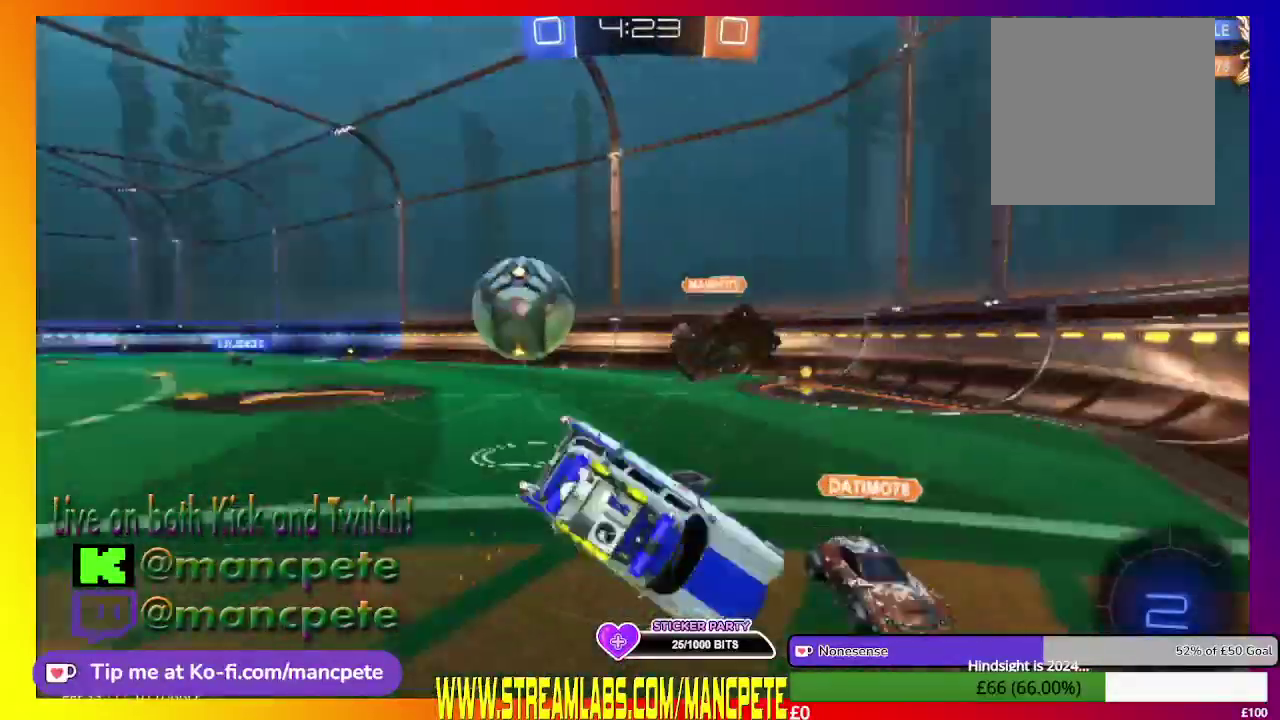
{"buttons": ["R2"], "left_stick": "up-right", "right_stick": "center", "events": [[83, "left_stick", "up-right"], [125, "A", "up"]]}